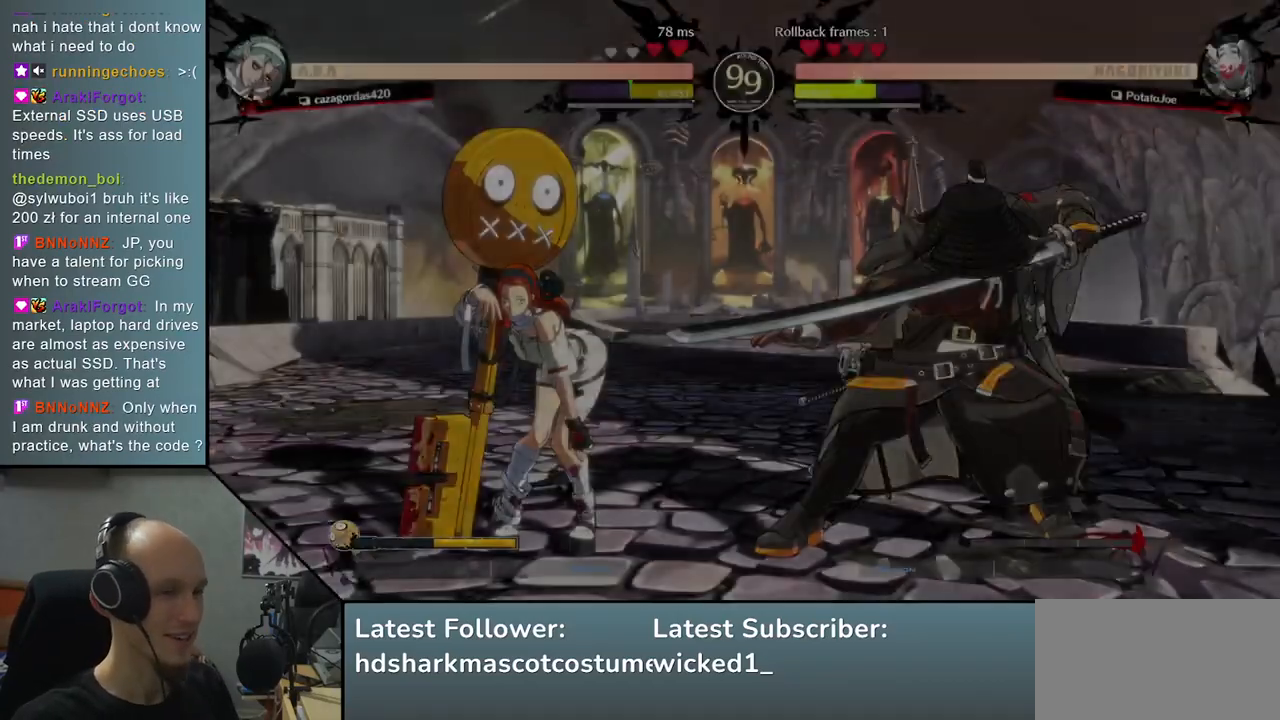
Gameplay with a controller (arcade stick); each line is a JSON object with the inputs held at the frame after it. "events" lists button and stick changes between this image and that frame as [ms after this image, input, new state], when the widget could be followed in between. Not read: L3 R3 other_buttons.
{"buttons": [], "left_stick": "left", "right_stick": "left", "events": [[283, "left_stick", "left"], [283, "right_stick", "left"]]}
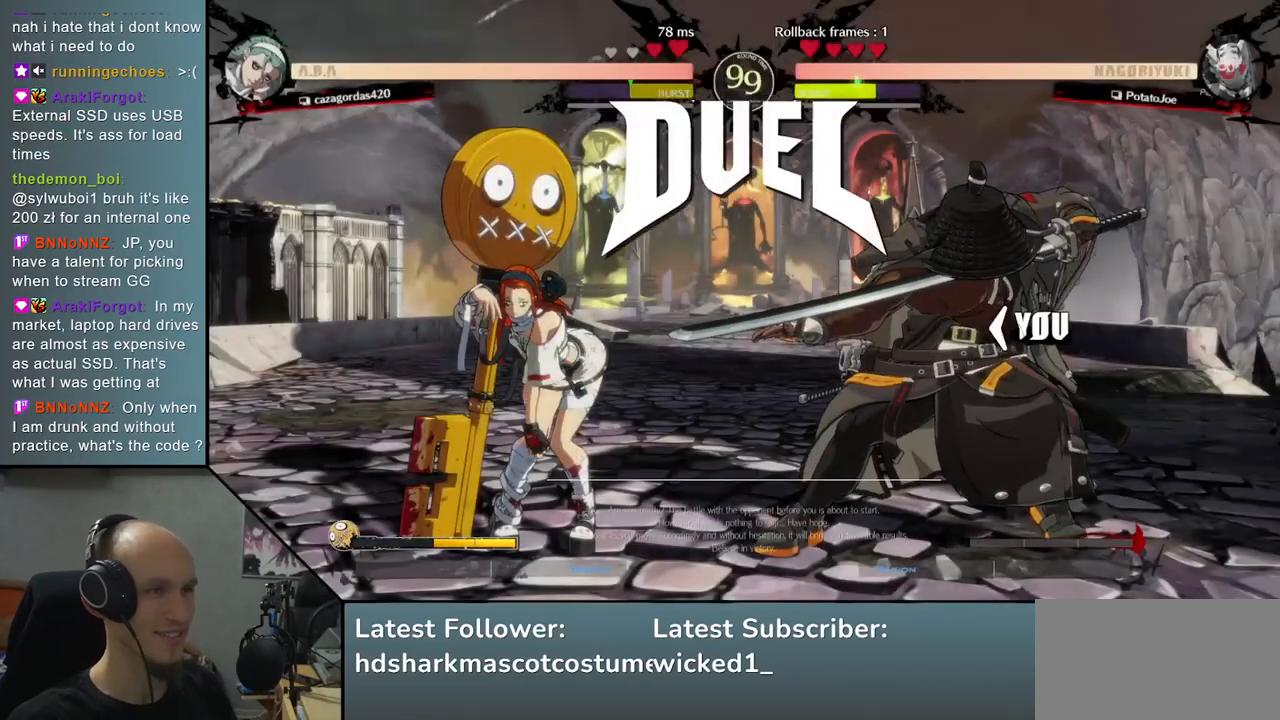
{"buttons": [], "left_stick": "left", "right_stick": "left", "events": []}
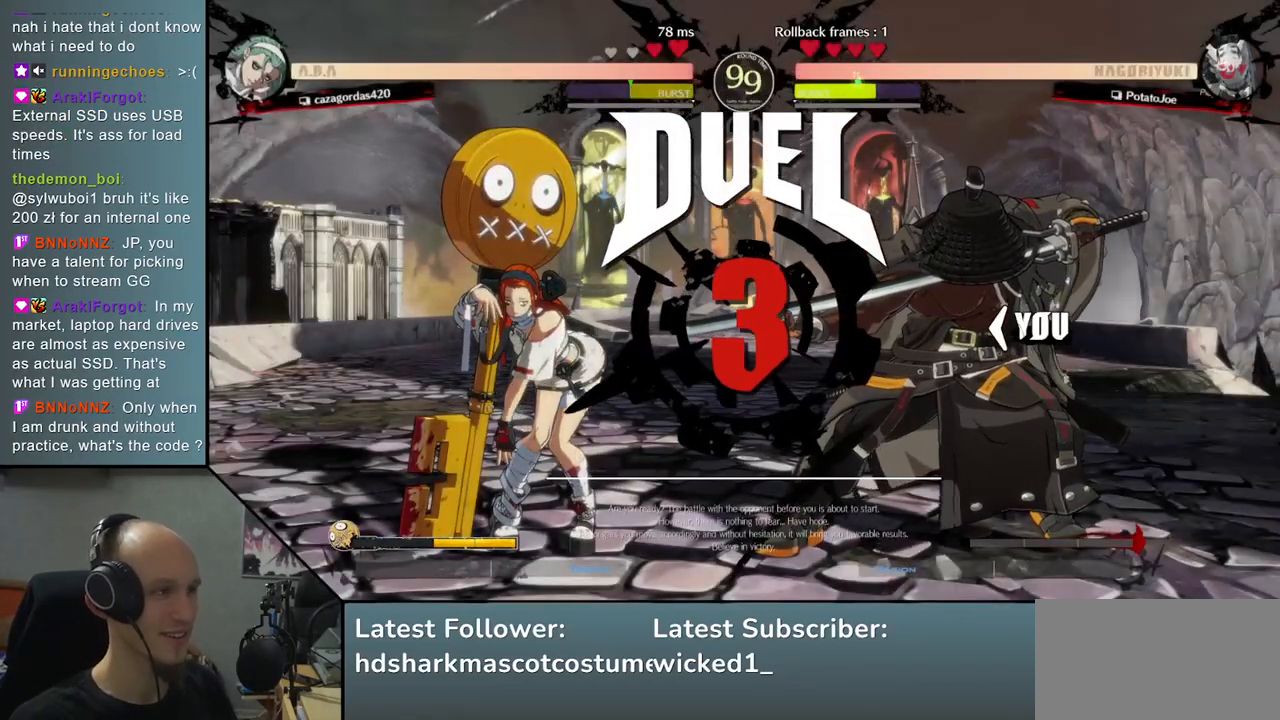
{"buttons": [], "left_stick": "left", "right_stick": "left", "events": []}
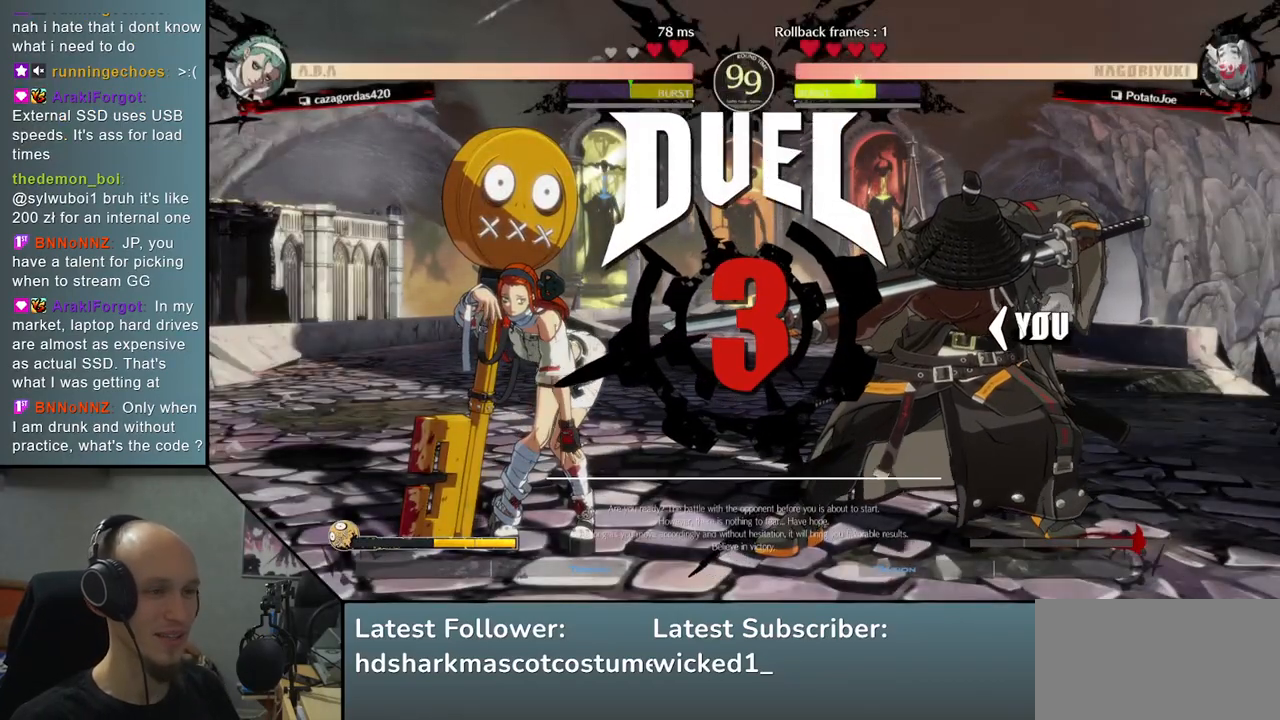
{"buttons": [], "left_stick": "left", "right_stick": "left", "events": []}
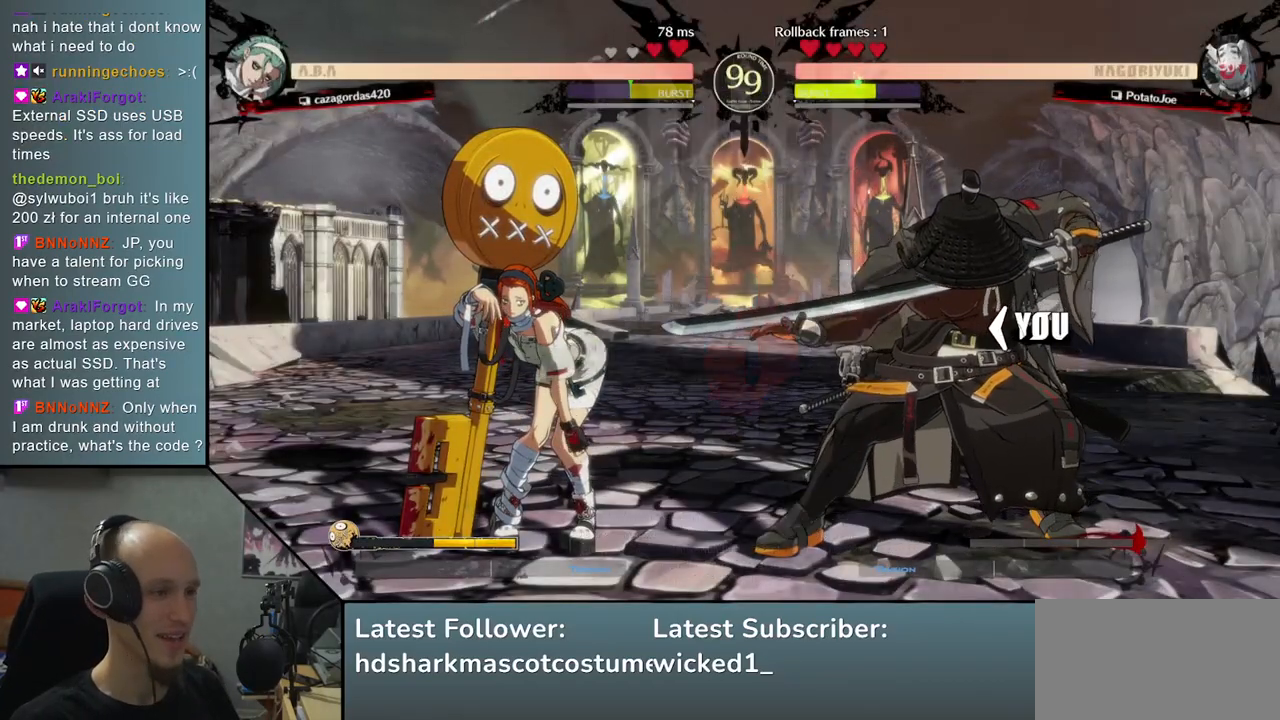
{"buttons": [], "left_stick": "left", "right_stick": "left", "events": []}
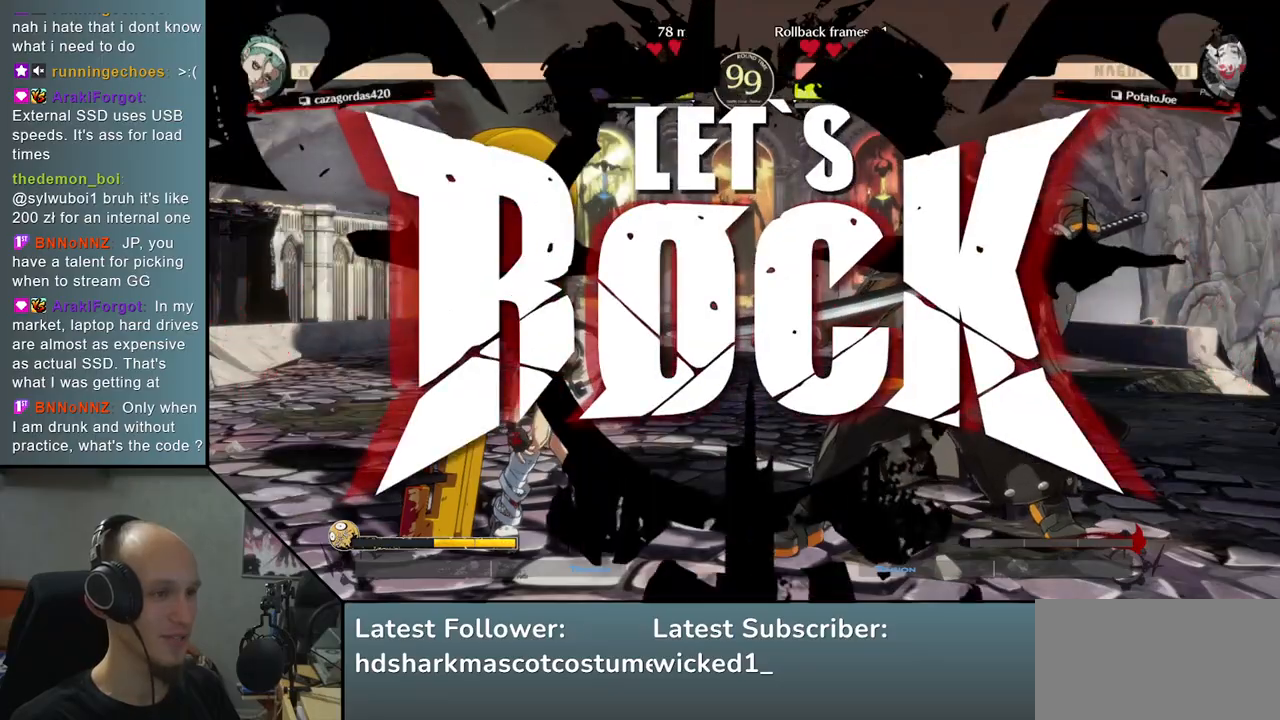
{"buttons": [], "left_stick": "down-right", "right_stick": "down-right", "events": [[117, "left_stick", "down"], [117, "right_stick", "down"], [233, "left_stick", "left"], [233, "right_stick", "left"], [267, "SQUARE", "down"], [367, "left_stick", "down"], [367, "right_stick", "down"], [400, "SQUARE", "up"], [417, "left_stick", "down-right"], [417, "right_stick", "down-right"]]}
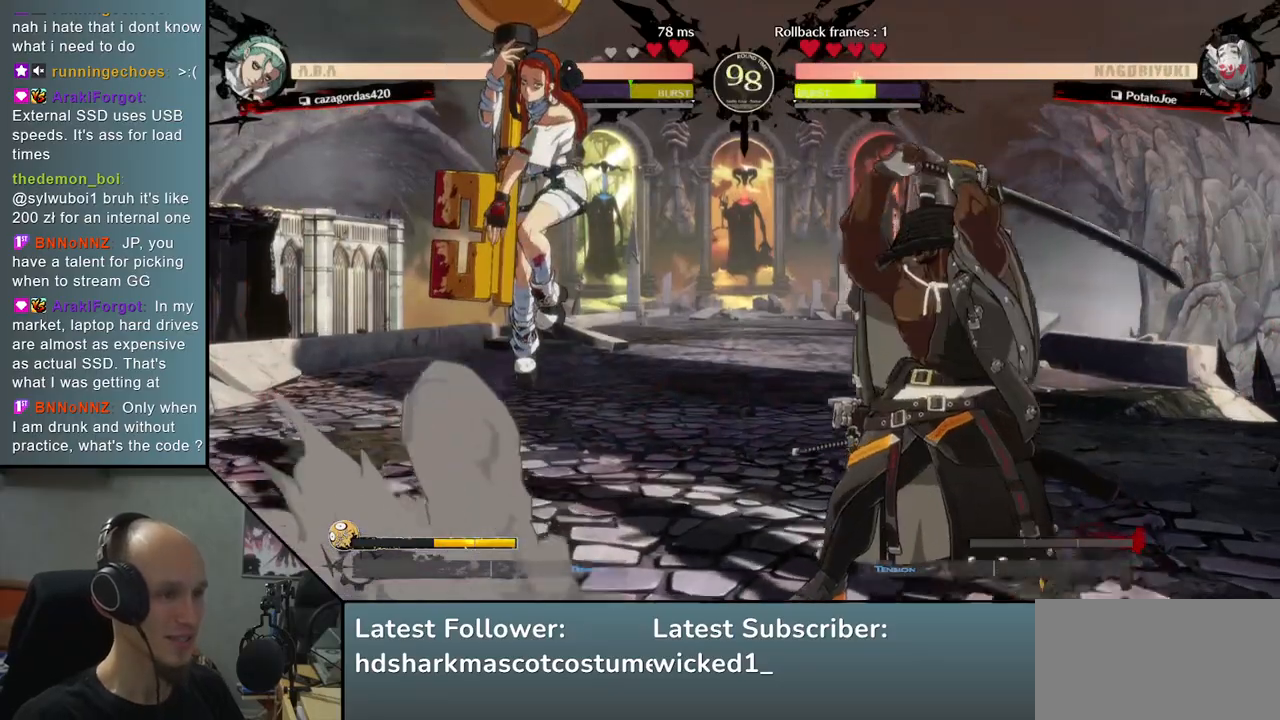
{"buttons": [], "left_stick": "right", "right_stick": "right", "events": [[117, "left_stick", "down-left"], [117, "right_stick", "down-left"], [167, "left_stick", "left"], [167, "right_stick", "left"], [283, "left_stick", "right"], [283, "right_stick", "right"]]}
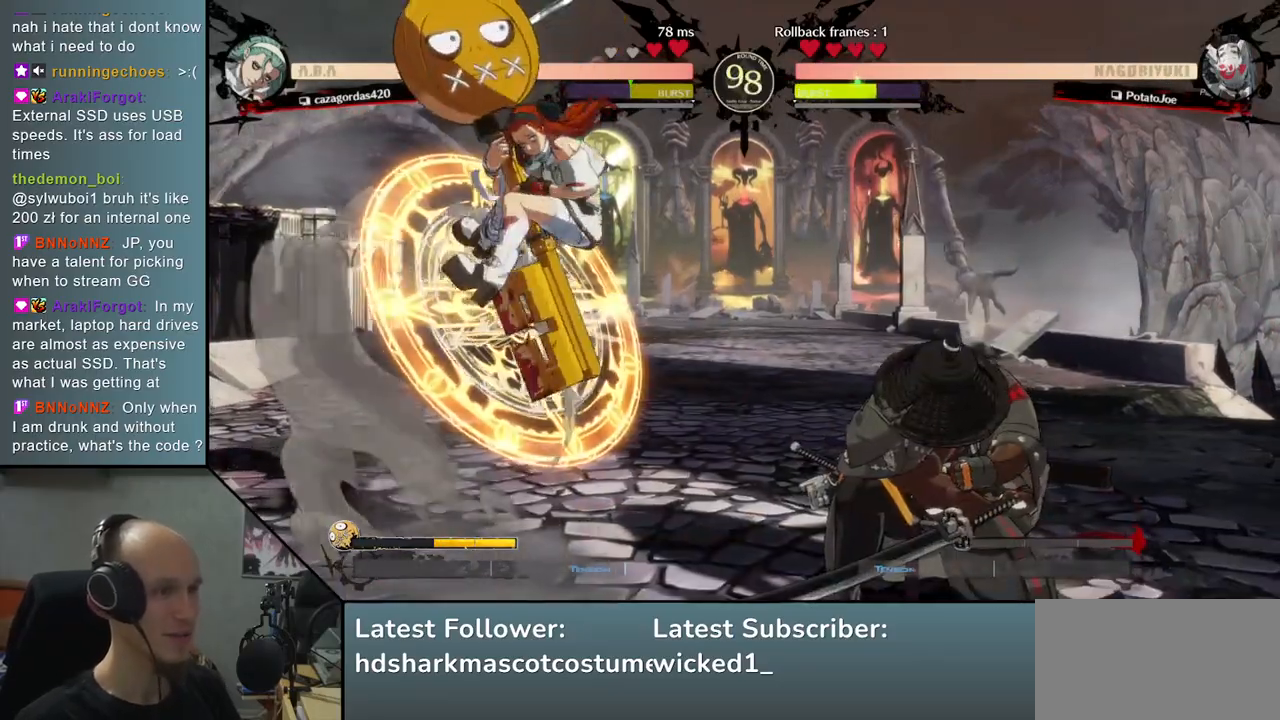
{"buttons": [], "left_stick": "right", "right_stick": "right", "events": [[200, "left_stick", "left"], [200, "right_stick", "left"], [233, "R1", "down"], [350, "R1", "up"], [367, "left_stick", "center"], [367, "right_stick", "center"], [417, "left_stick", "right"], [417, "right_stick", "right"]]}
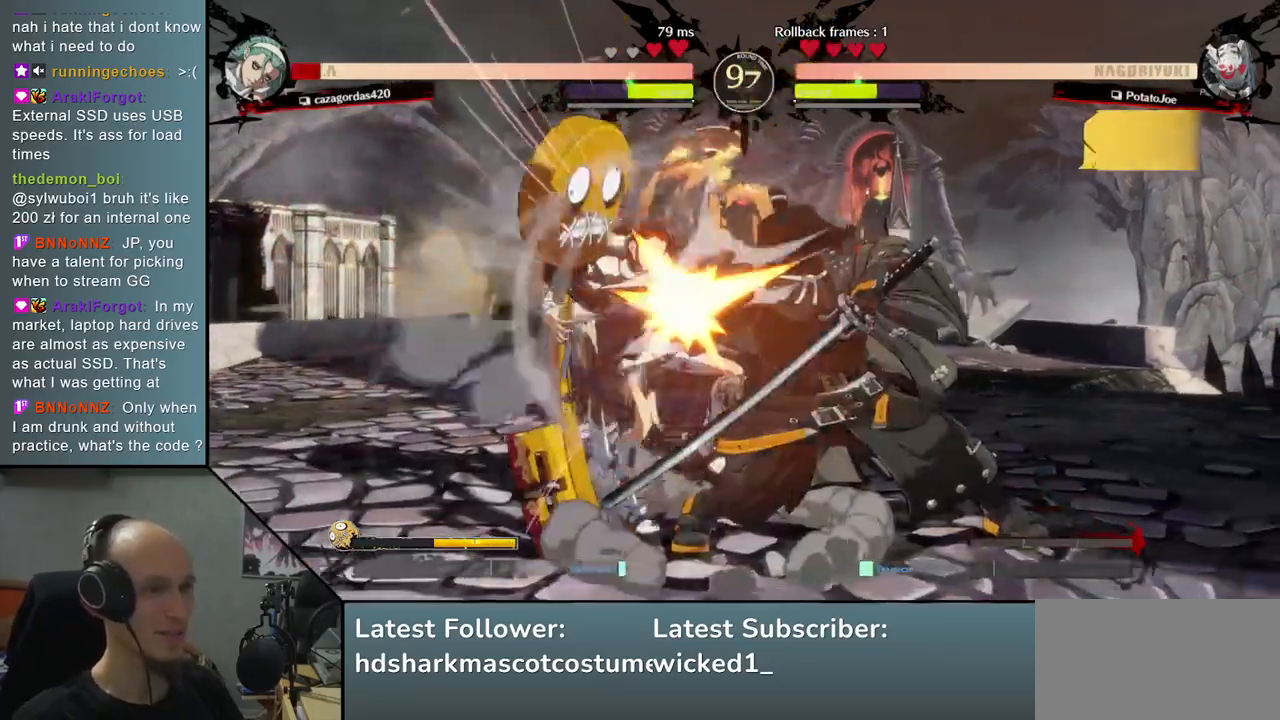
{"buttons": [], "left_stick": "down", "right_stick": "down", "events": [[283, "left_stick", "down"], [283, "right_stick", "down"], [367, "TRIANGLE", "down"], [450, "TRIANGLE", "up"]]}
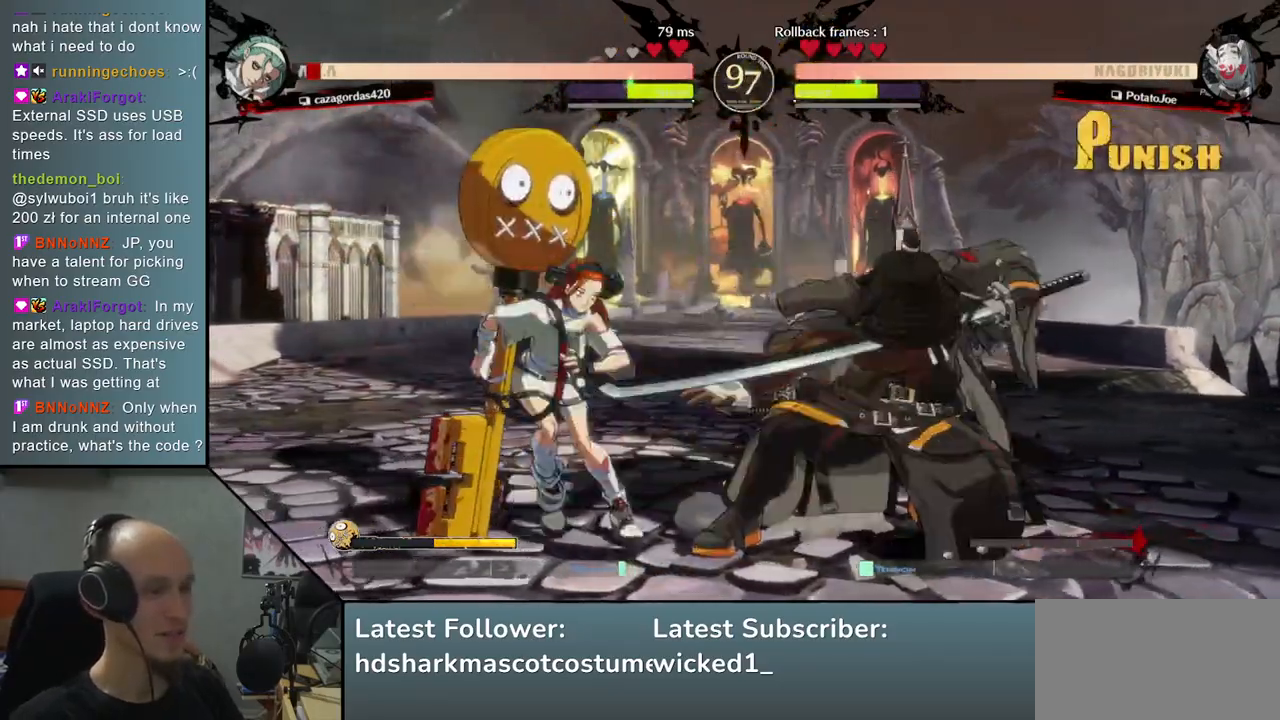
{"buttons": [], "left_stick": "center", "right_stick": "center", "events": [[83, "TRIANGLE", "down"], [150, "TRIANGLE", "up"], [283, "left_stick", "center"], [283, "right_stick", "center"], [367, "SQUARE", "down"], [500, "SQUARE", "up"]]}
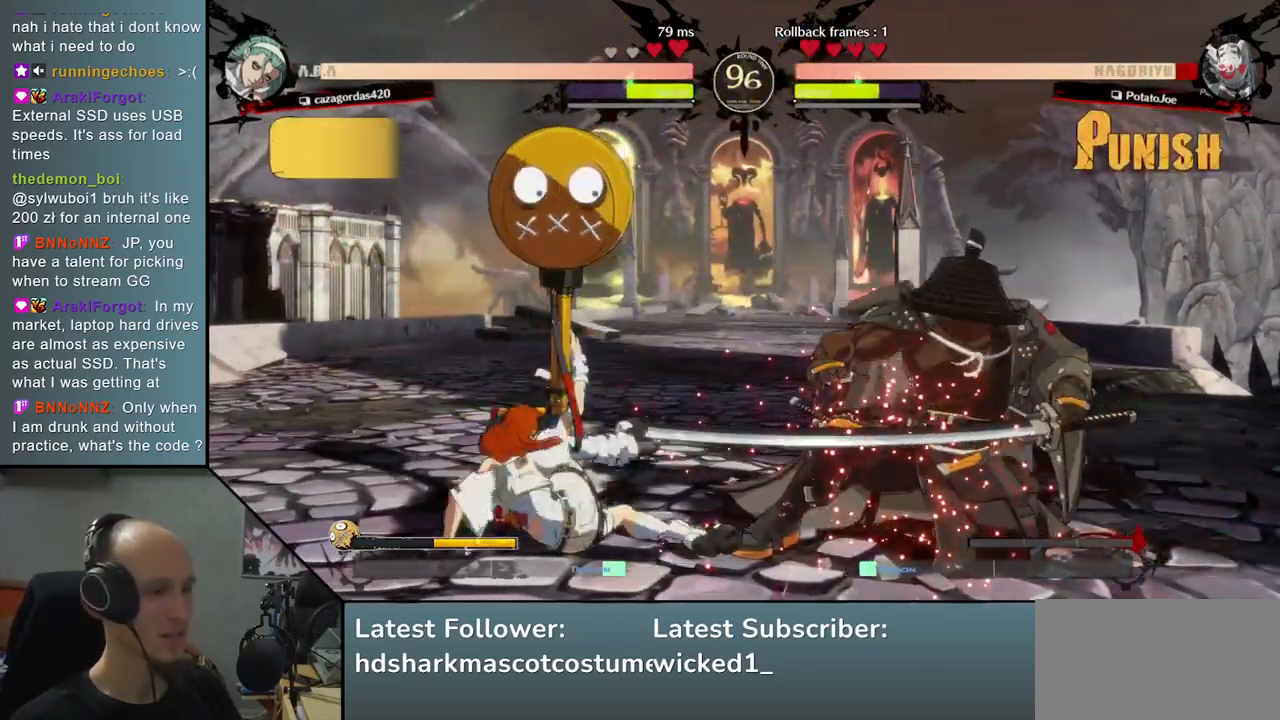
{"buttons": [], "left_stick": "right", "right_stick": "right", "events": [[233, "left_stick", "right"], [233, "right_stick", "right"]]}
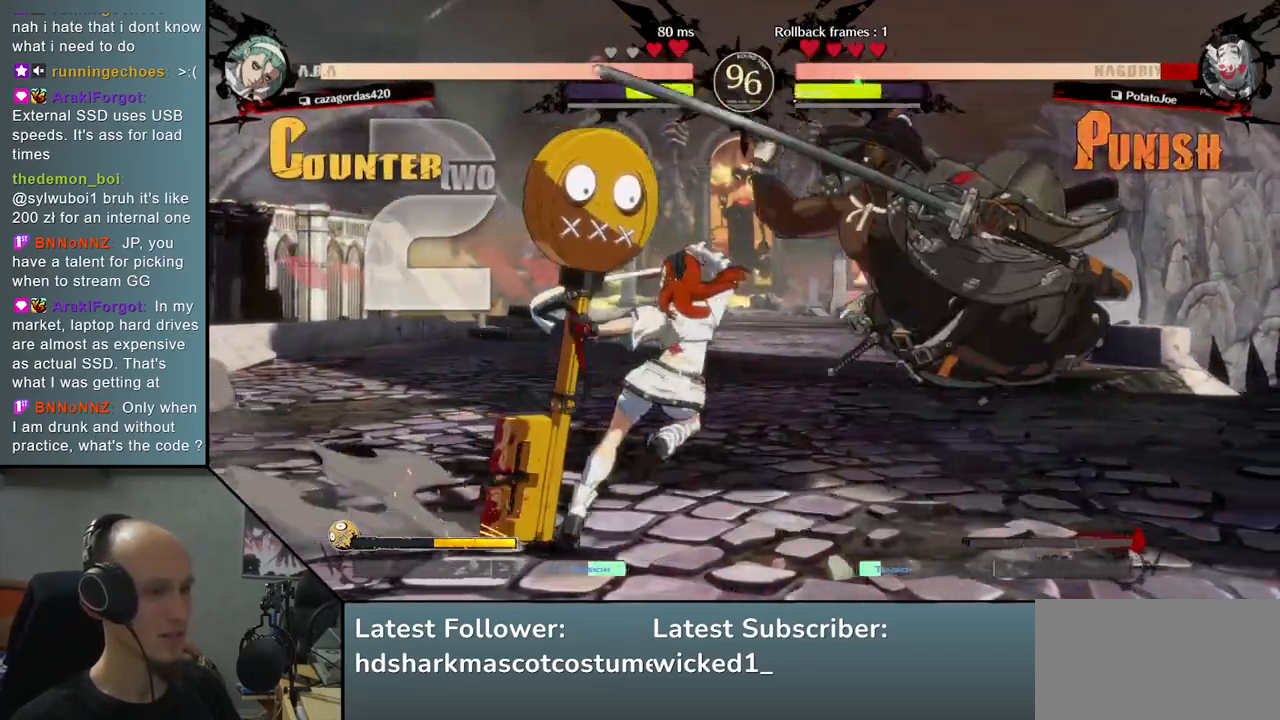
{"buttons": [], "left_stick": "right", "right_stick": "right", "events": []}
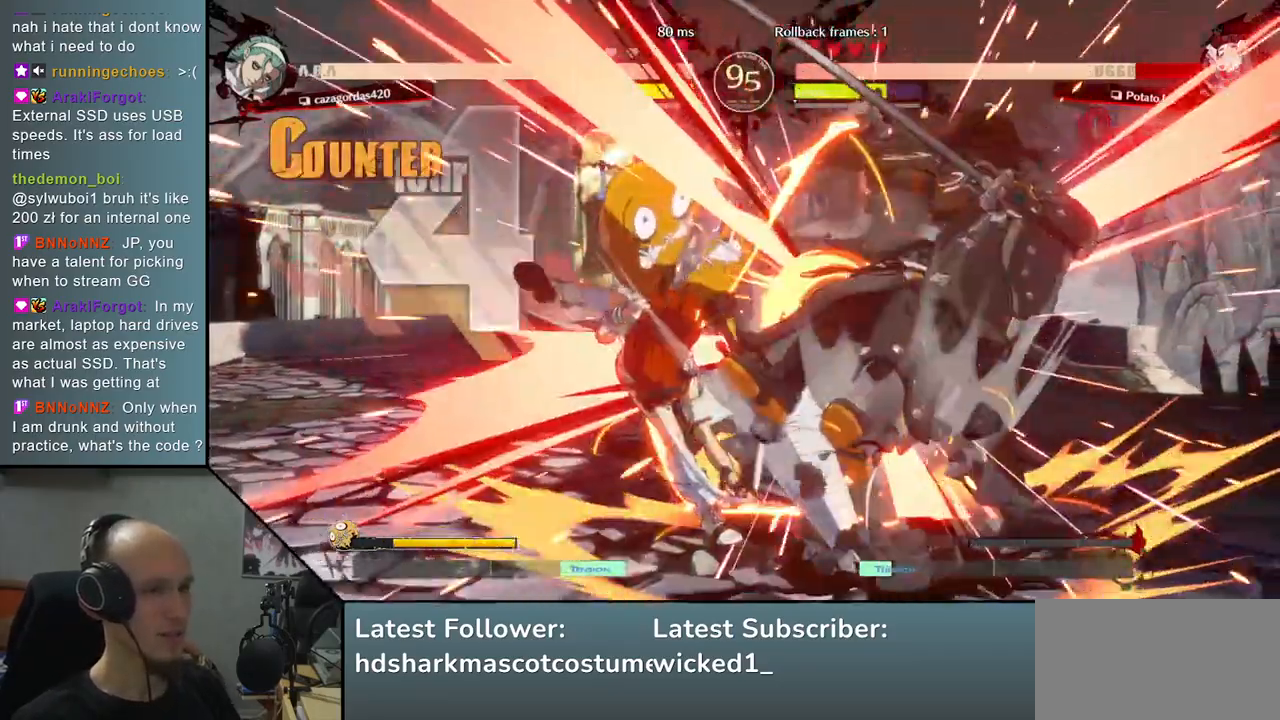
{"buttons": [], "left_stick": "right", "right_stick": "right", "events": []}
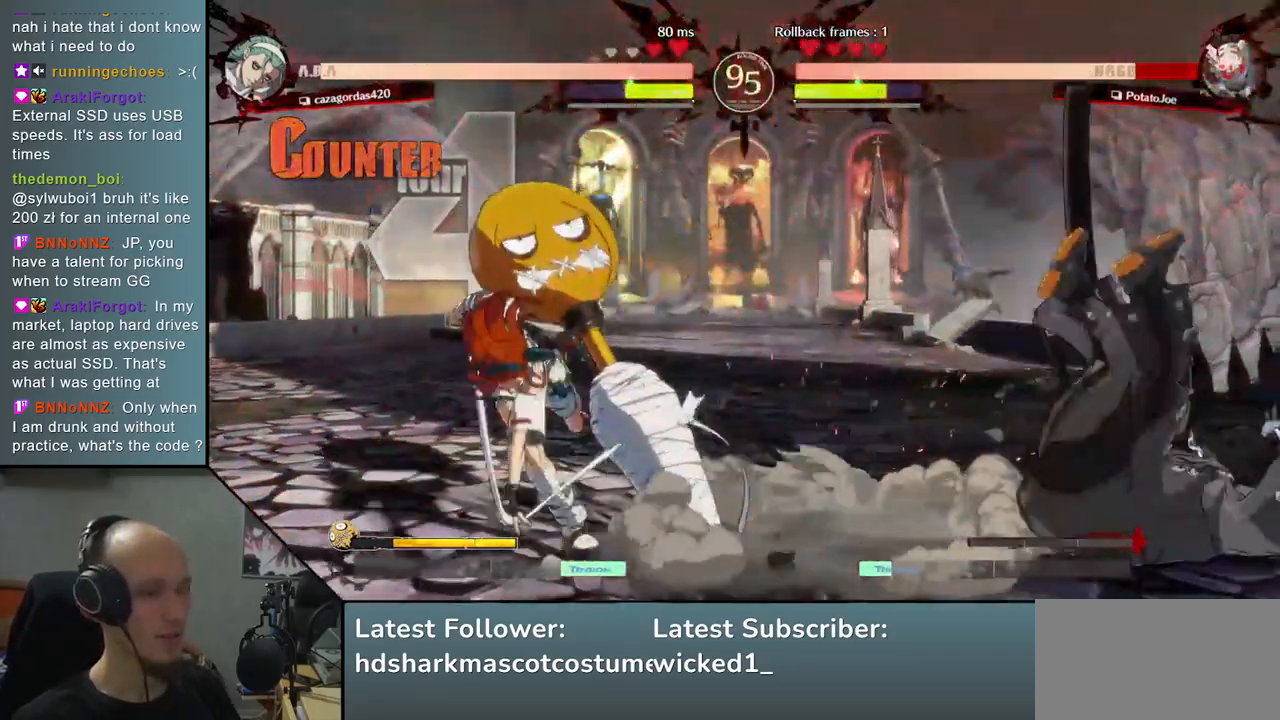
{"buttons": [], "left_stick": "right", "right_stick": "right", "events": []}
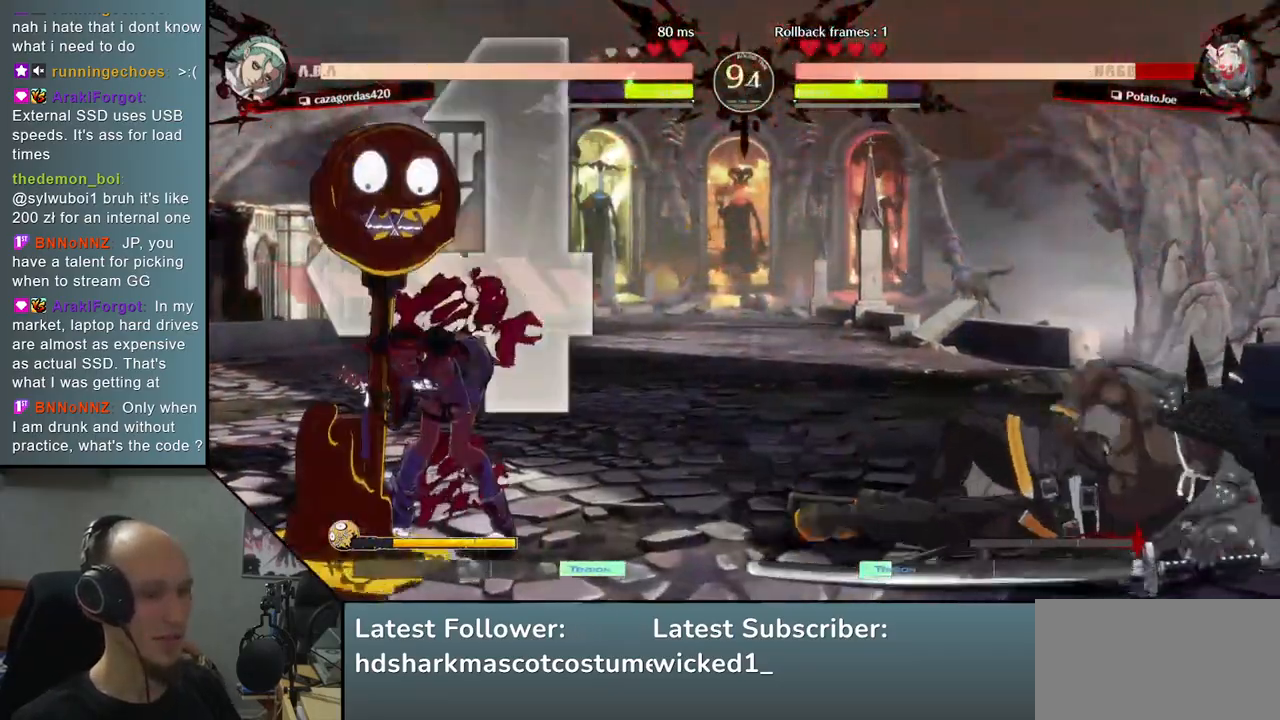
{"buttons": [], "left_stick": "right", "right_stick": "right", "events": []}
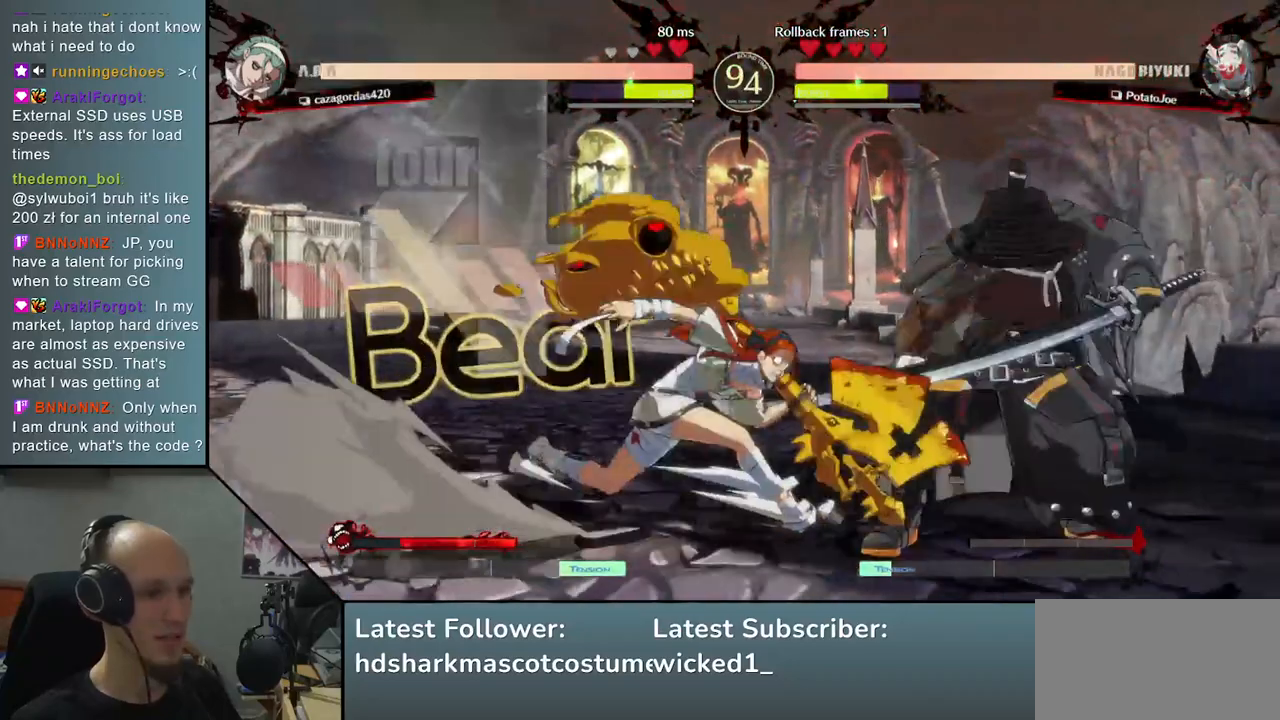
{"buttons": [], "left_stick": "right", "right_stick": "right", "events": []}
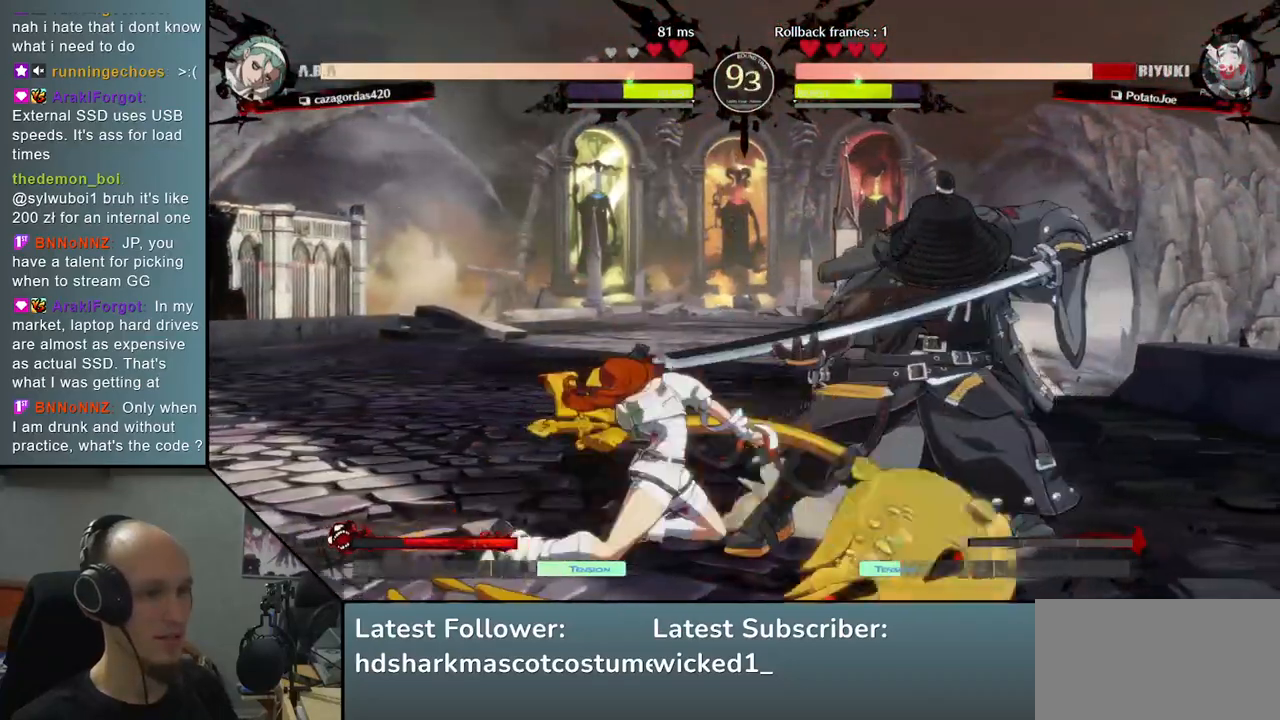
{"buttons": [], "left_stick": "down-right", "right_stick": "down-right", "events": [[17, "left_stick", "down-right"], [17, "right_stick", "down-right"]]}
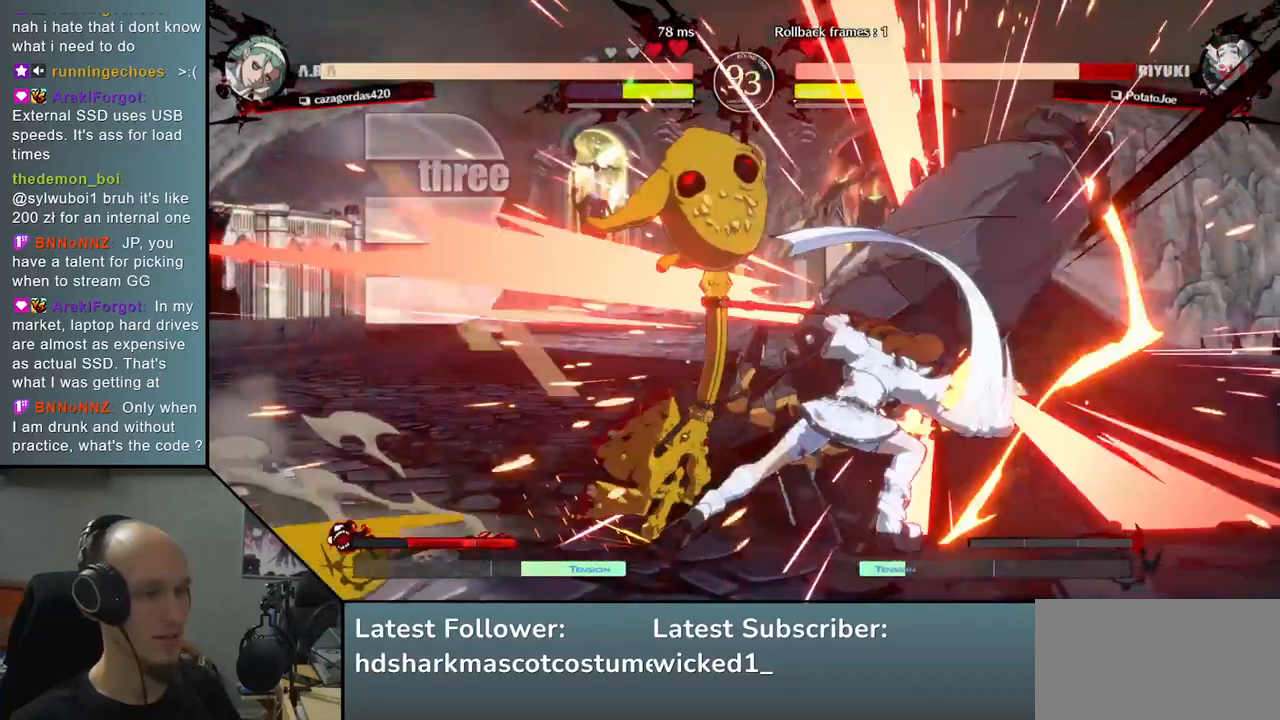
{"buttons": [], "left_stick": "down-right", "right_stick": "down-right", "events": []}
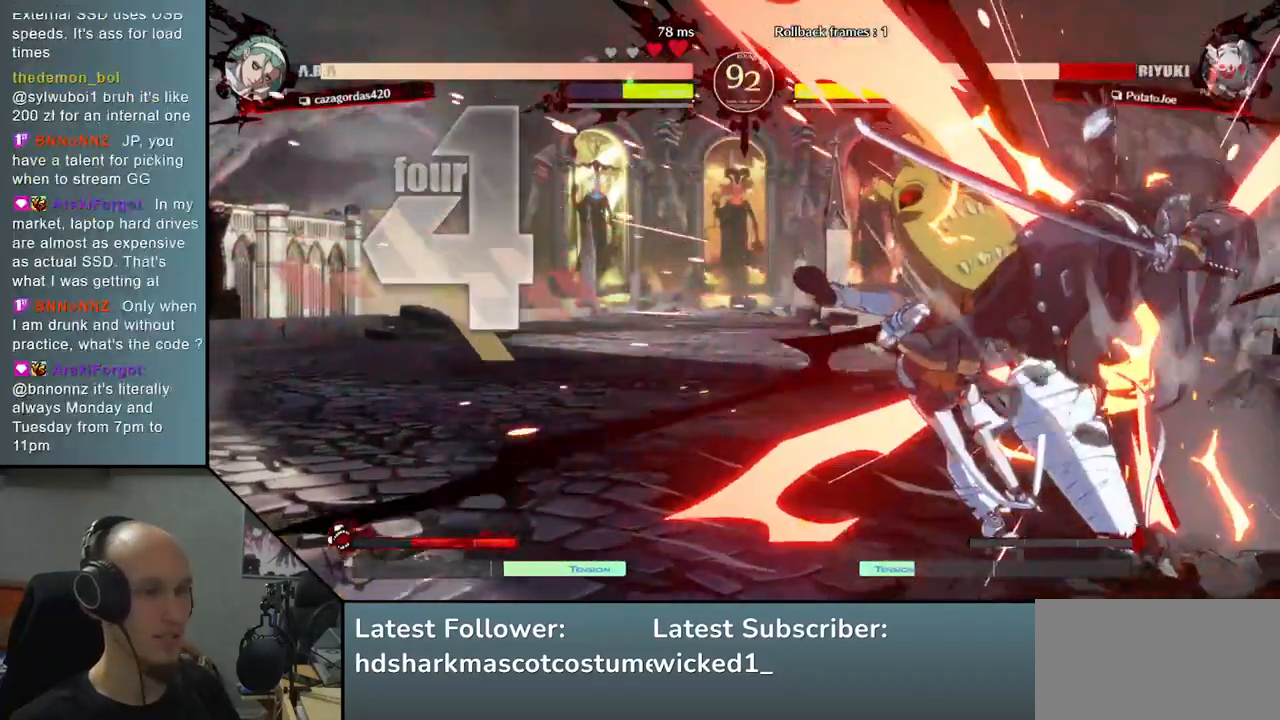
{"buttons": [], "left_stick": "down-right", "right_stick": "down-right", "events": []}
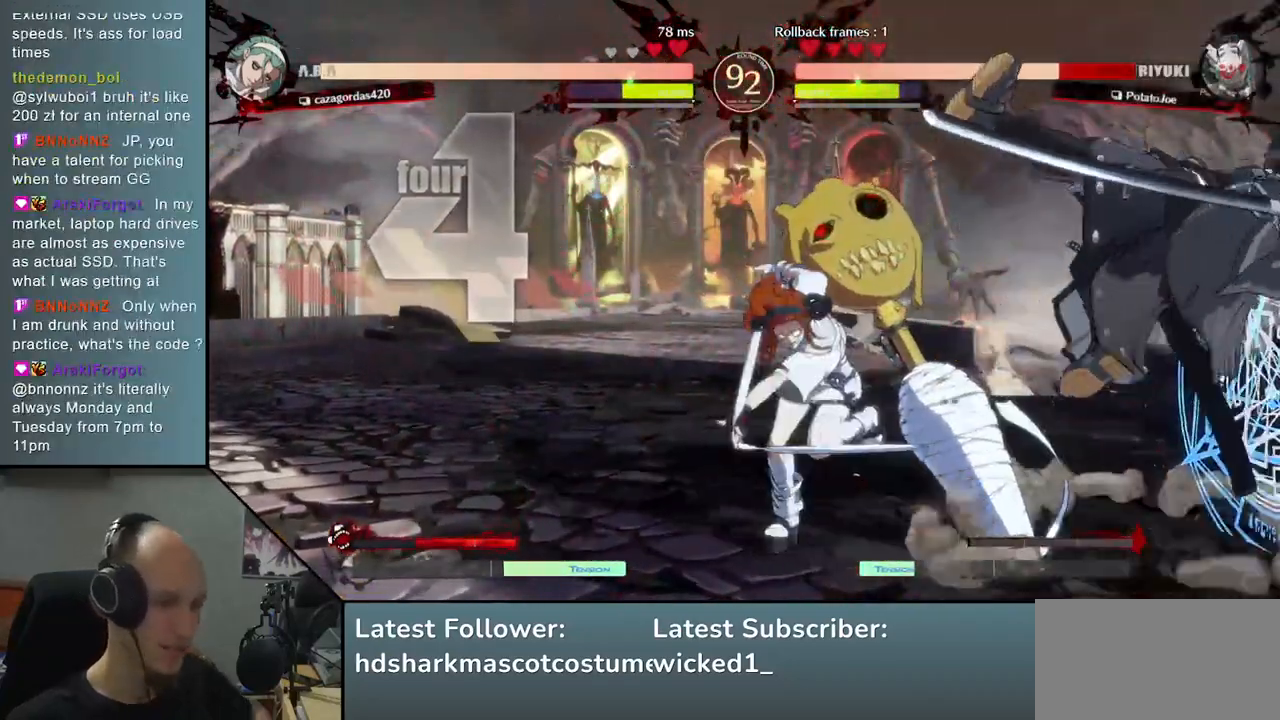
{"buttons": [], "left_stick": "down-right", "right_stick": "down-right", "events": []}
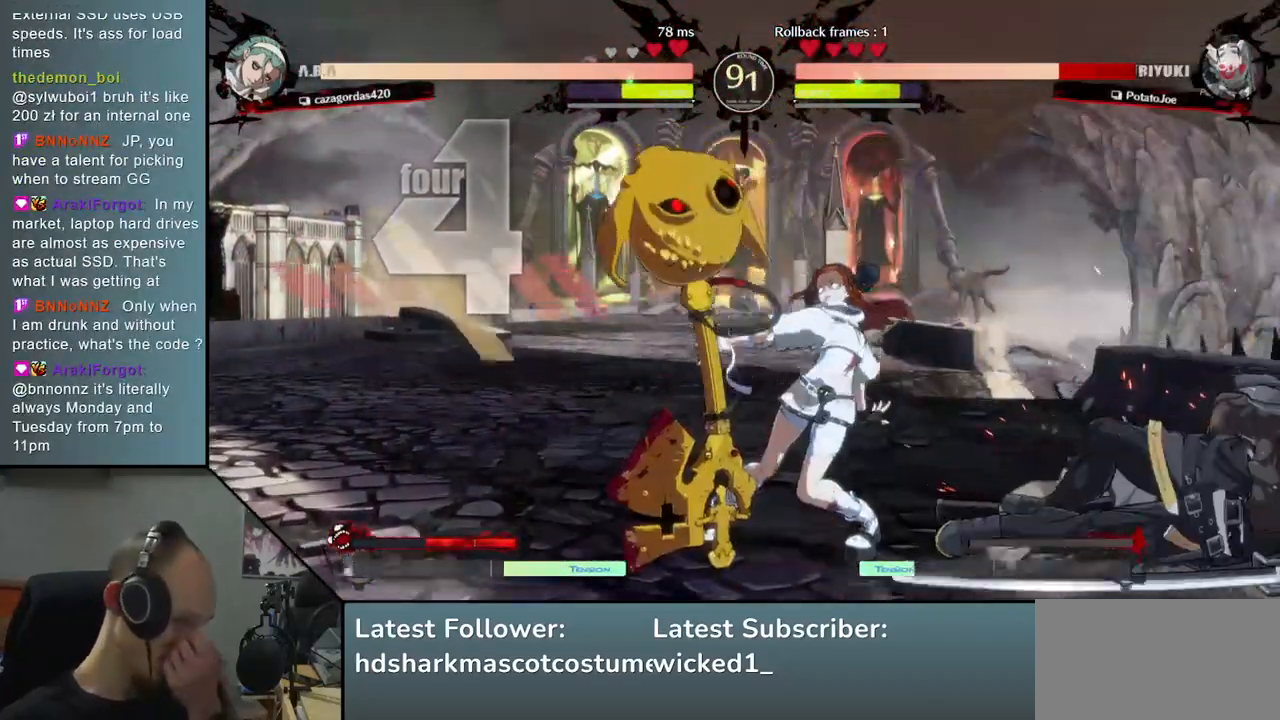
{"buttons": [], "left_stick": "down-right", "right_stick": "down-right", "events": []}
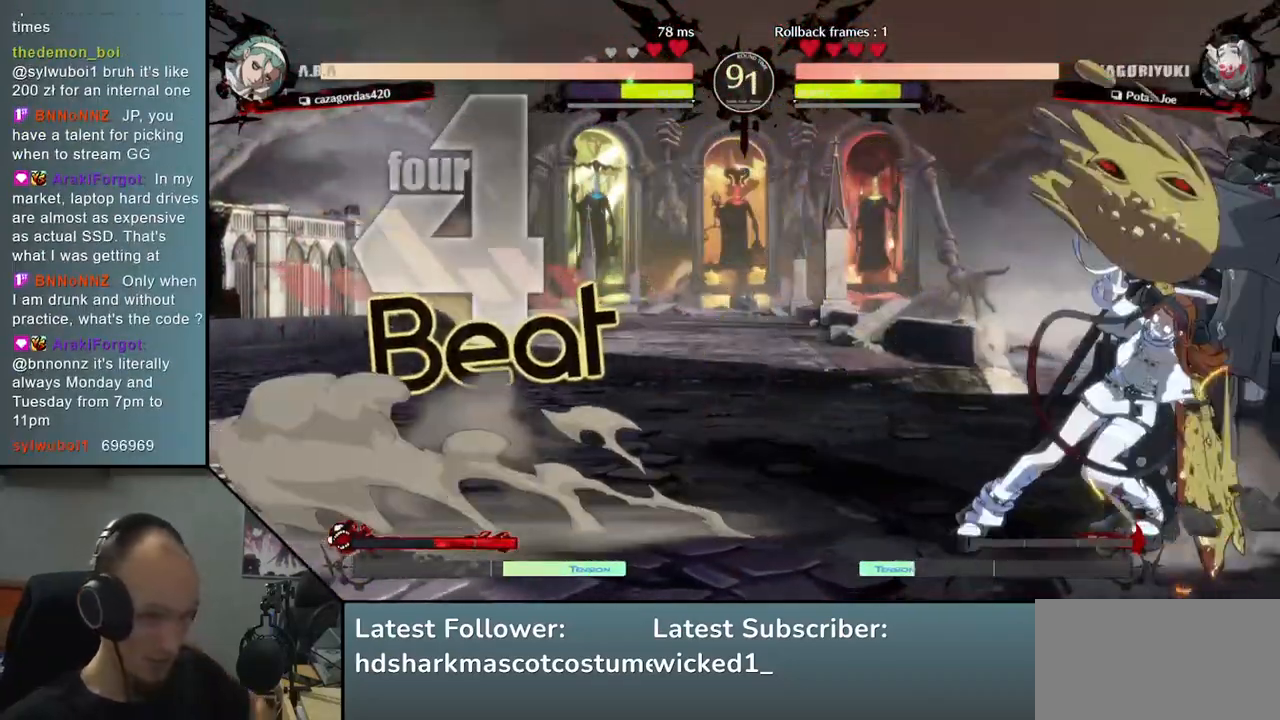
{"buttons": [], "left_stick": "down-right", "right_stick": "down-right", "events": []}
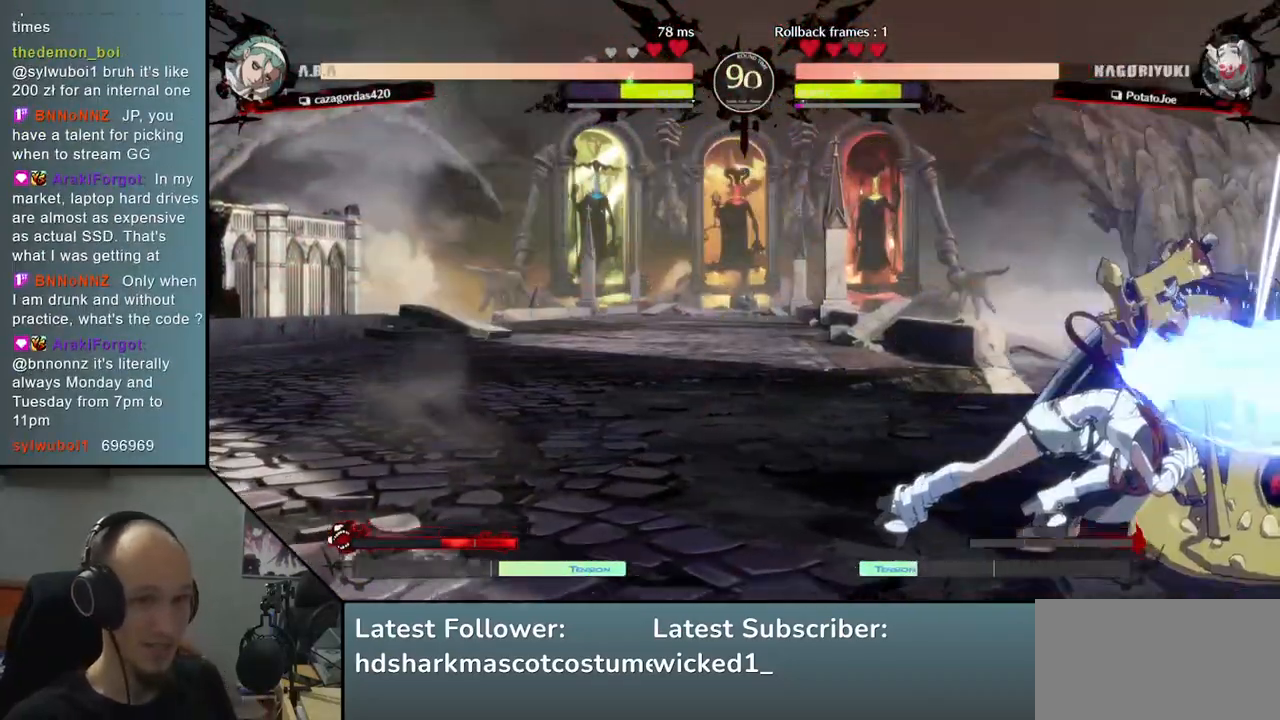
{"buttons": [], "left_stick": "down-right", "right_stick": "down-right", "events": []}
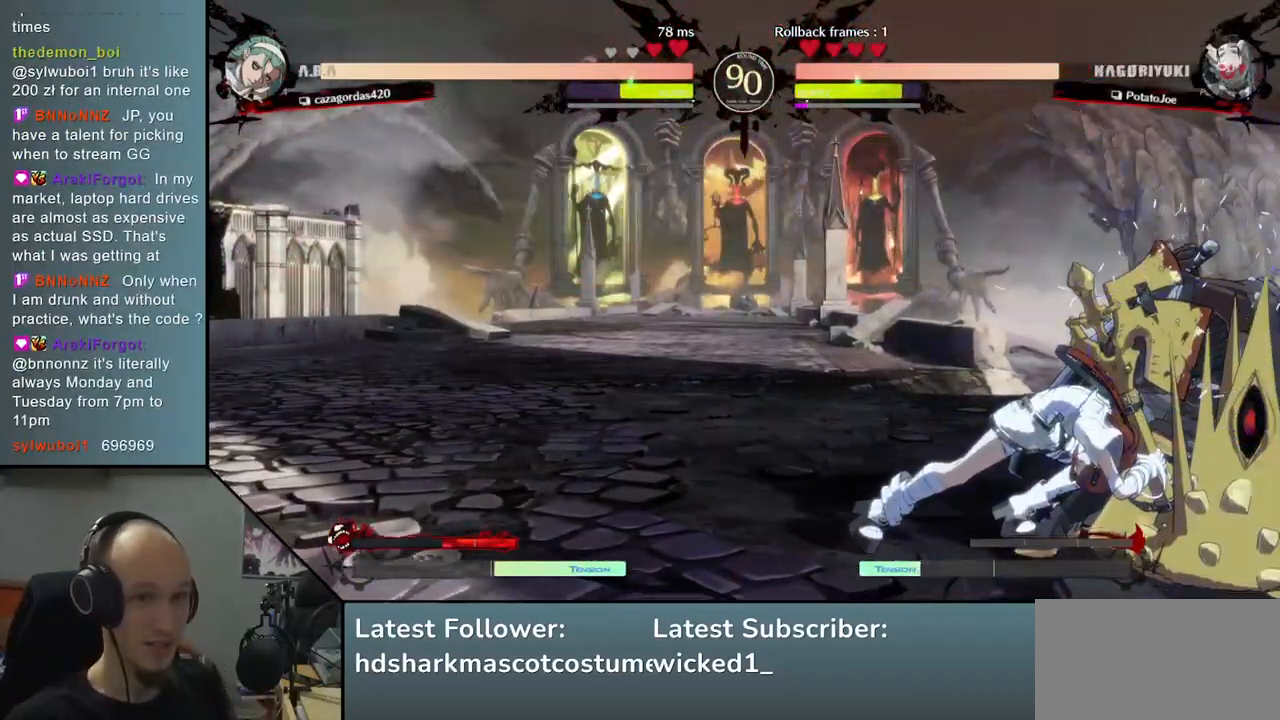
{"buttons": [], "left_stick": "right", "right_stick": "right", "events": [[183, "left_stick", "right"], [183, "right_stick", "right"]]}
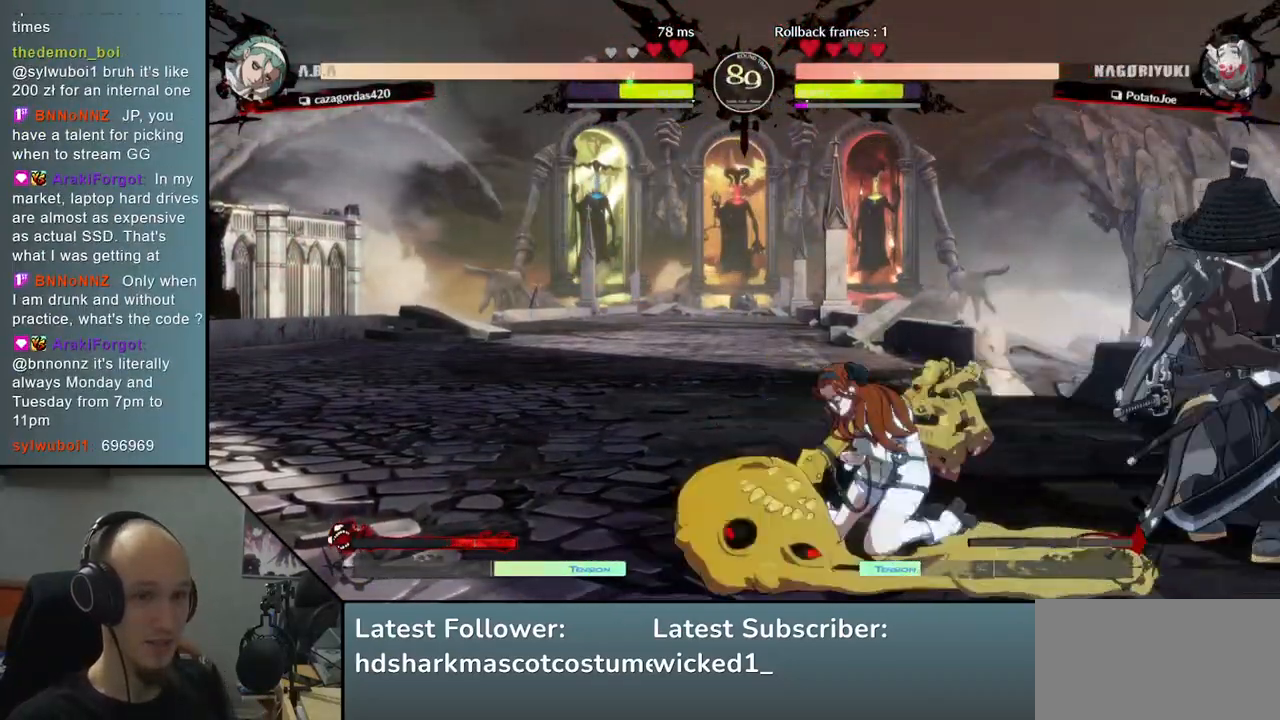
{"buttons": [], "left_stick": "down-right", "right_stick": "down-right", "events": [[333, "left_stick", "down-right"], [333, "right_stick", "down-right"]]}
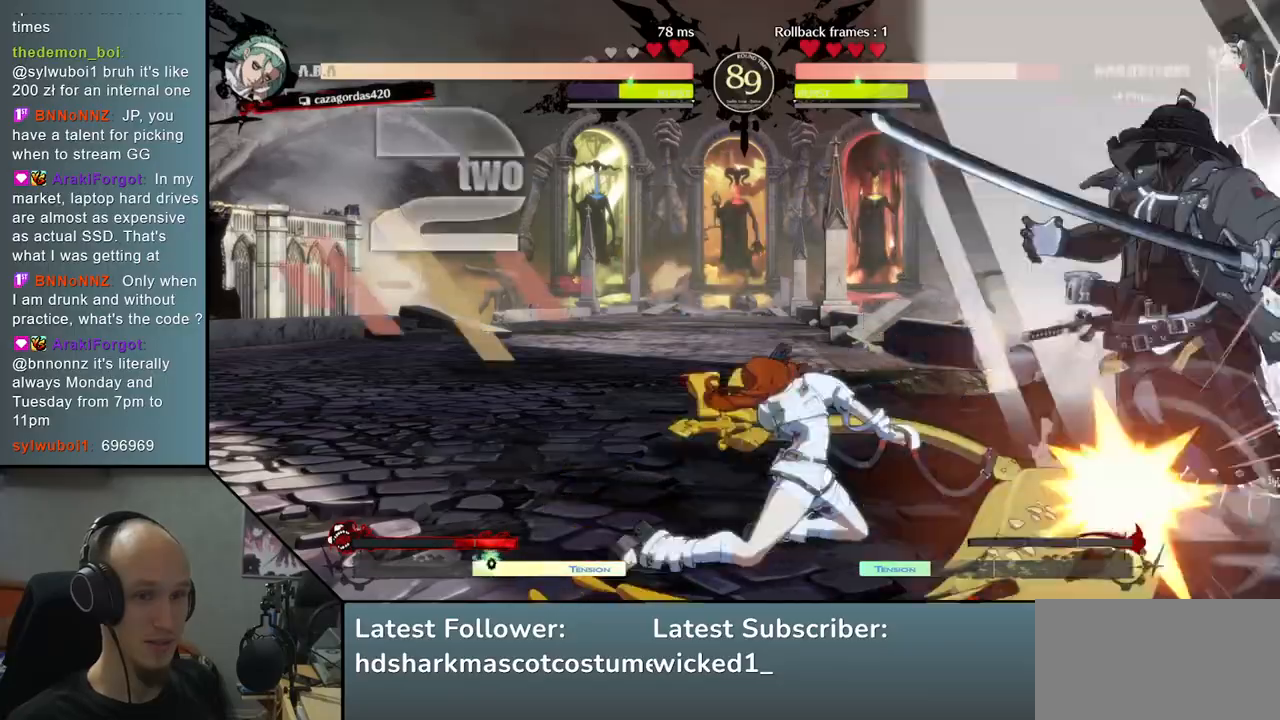
{"buttons": [], "left_stick": "down-right", "right_stick": "down-right", "events": []}
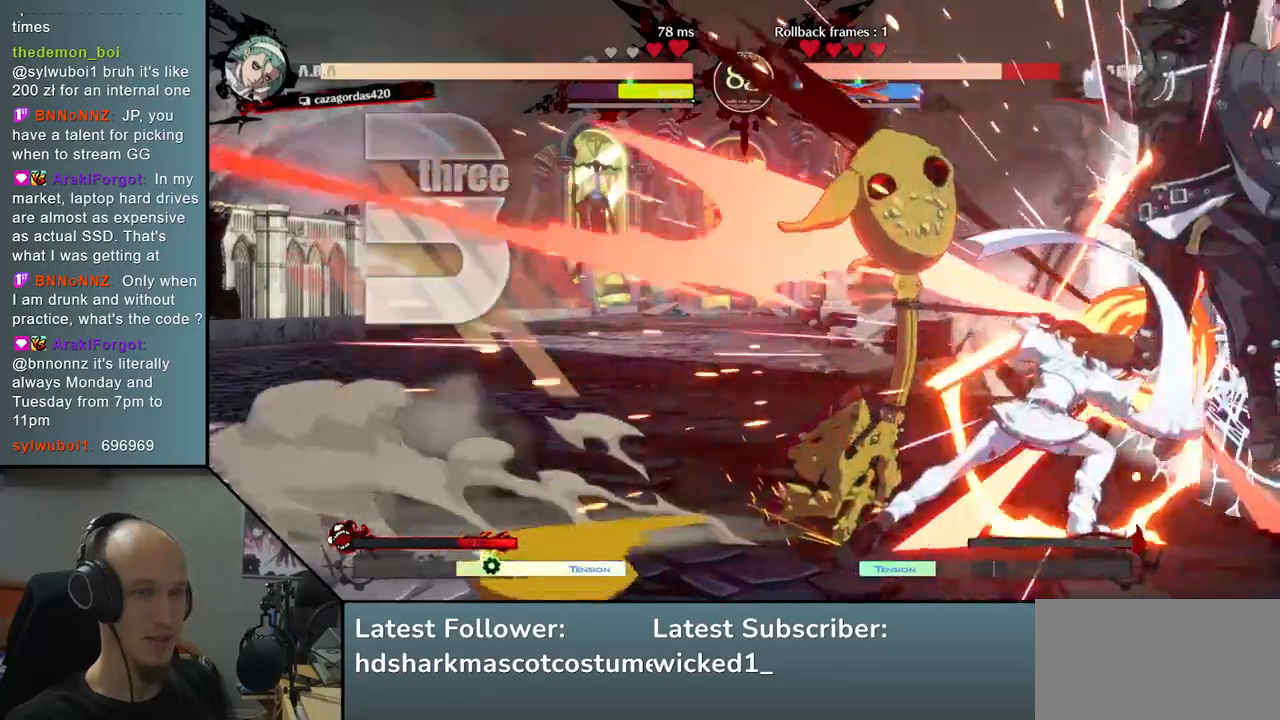
{"buttons": [], "left_stick": "down-right", "right_stick": "down-right", "events": []}